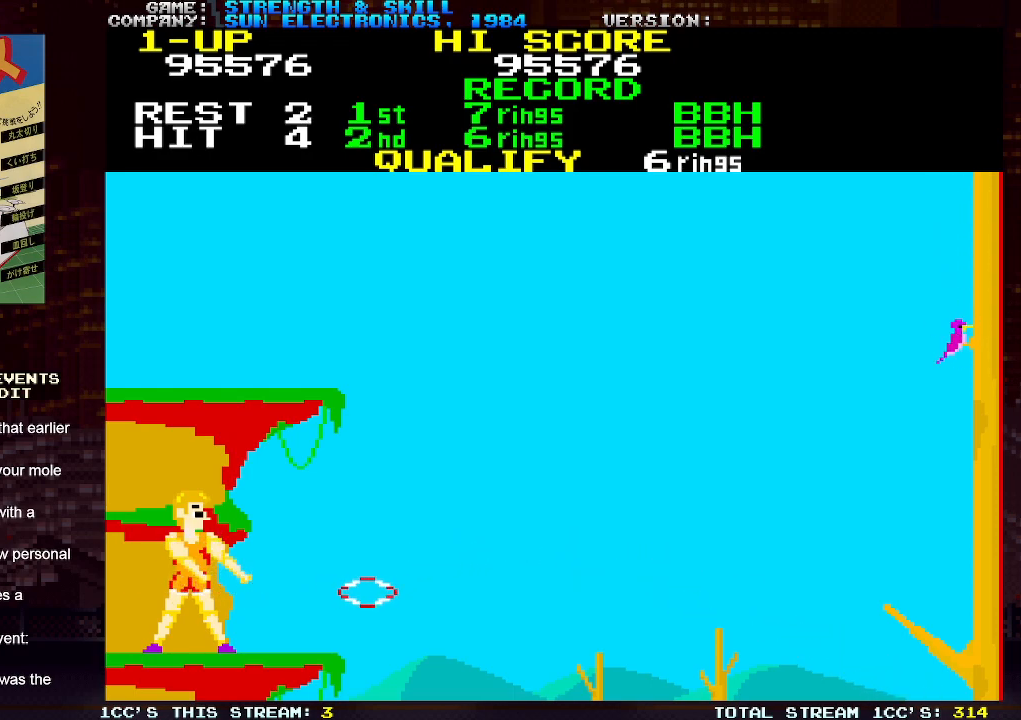
Gameplay with a controller (arcade stick); each line is a JSON object with the inputs held at the frame after it. "events" lists button and stick changes between this image and that frame as [ms after this image, input, new state], when the widget could be followed in between. Not read: L3 R3.
{"buttons": [], "left_stick": "right", "events": [[33, "SQUARE", "down"], [133, "SQUARE", "up"], [217, "SQUARE", "down"], [300, "SQUARE", "up"], [367, "SQUARE", "down"], [467, "SQUARE", "up"]]}
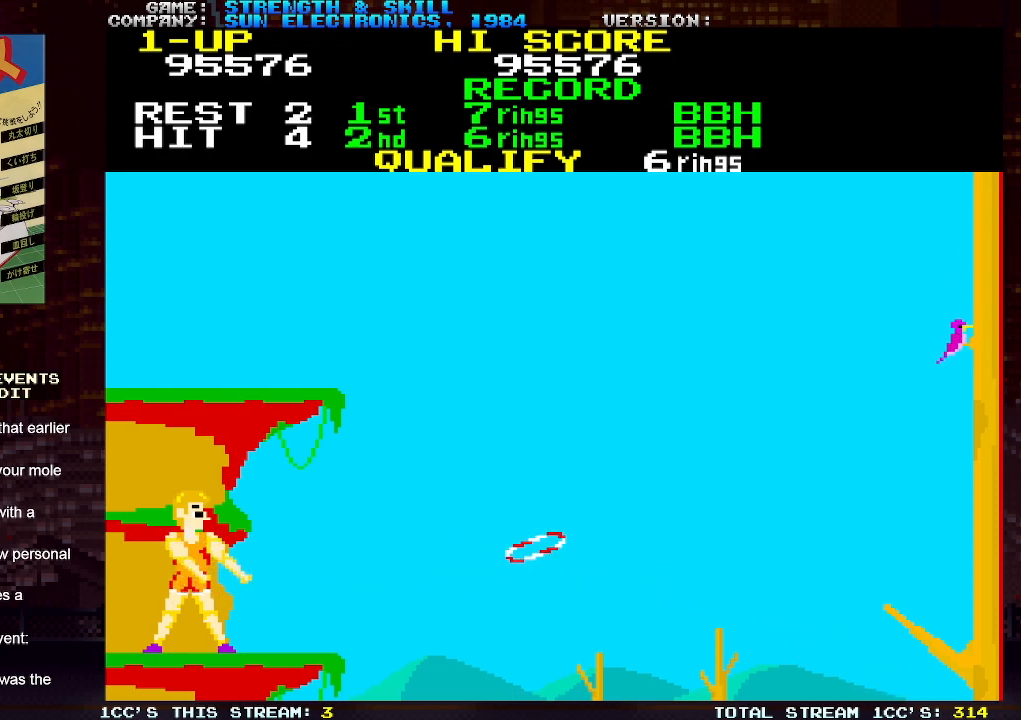
{"buttons": [], "left_stick": "right", "events": []}
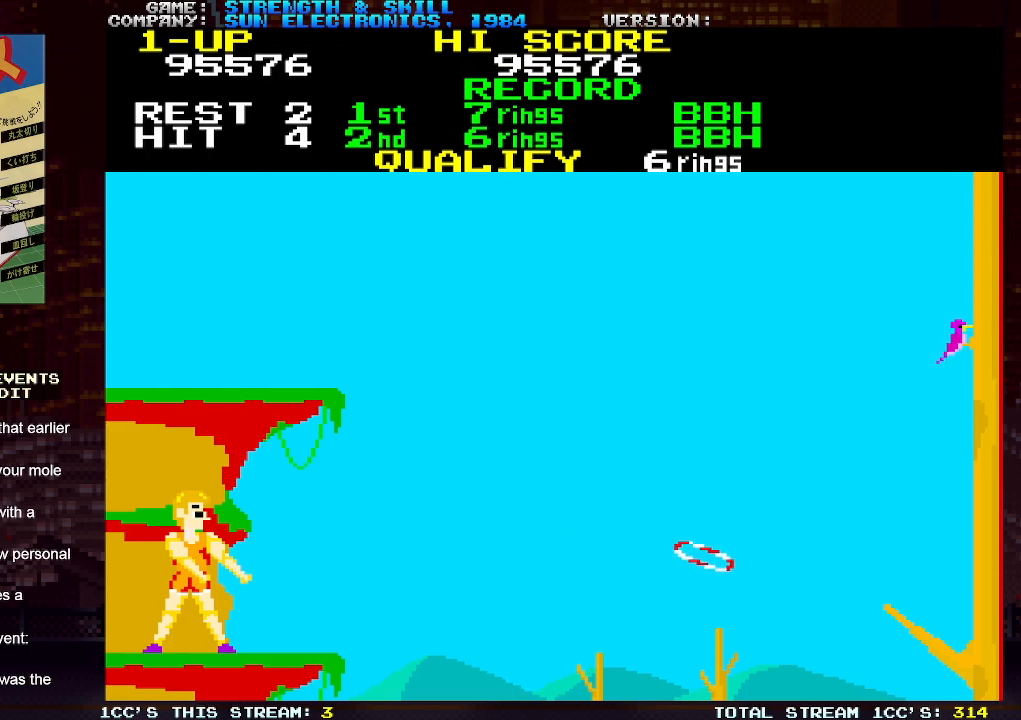
{"buttons": [], "left_stick": "right", "events": []}
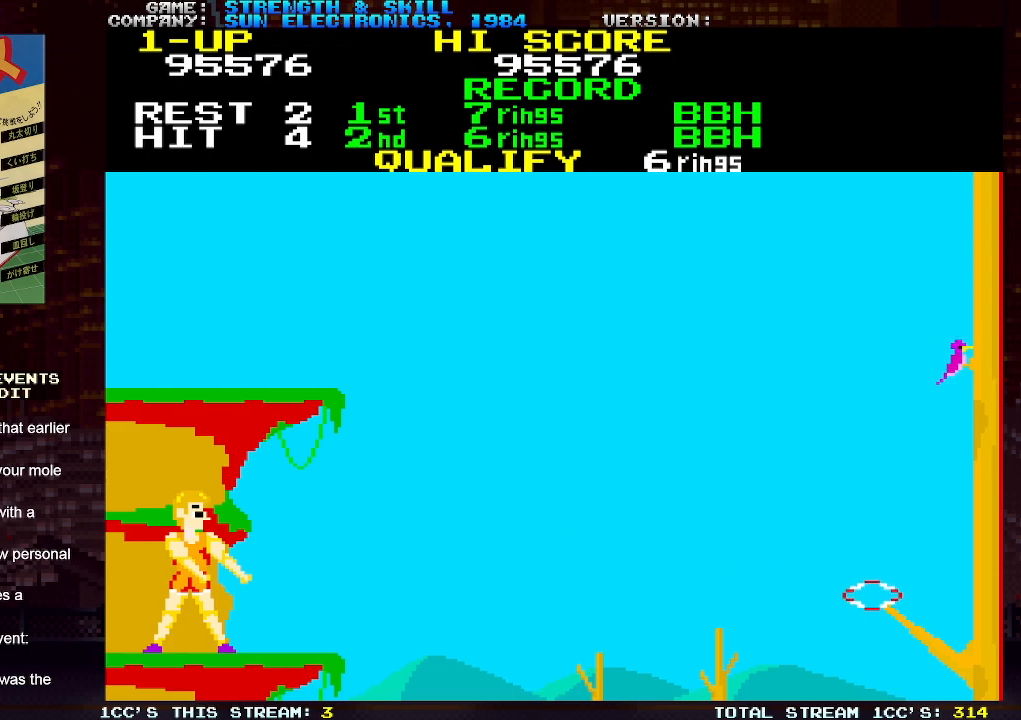
{"buttons": [], "left_stick": "center", "events": [[333, "left_stick", "center"]]}
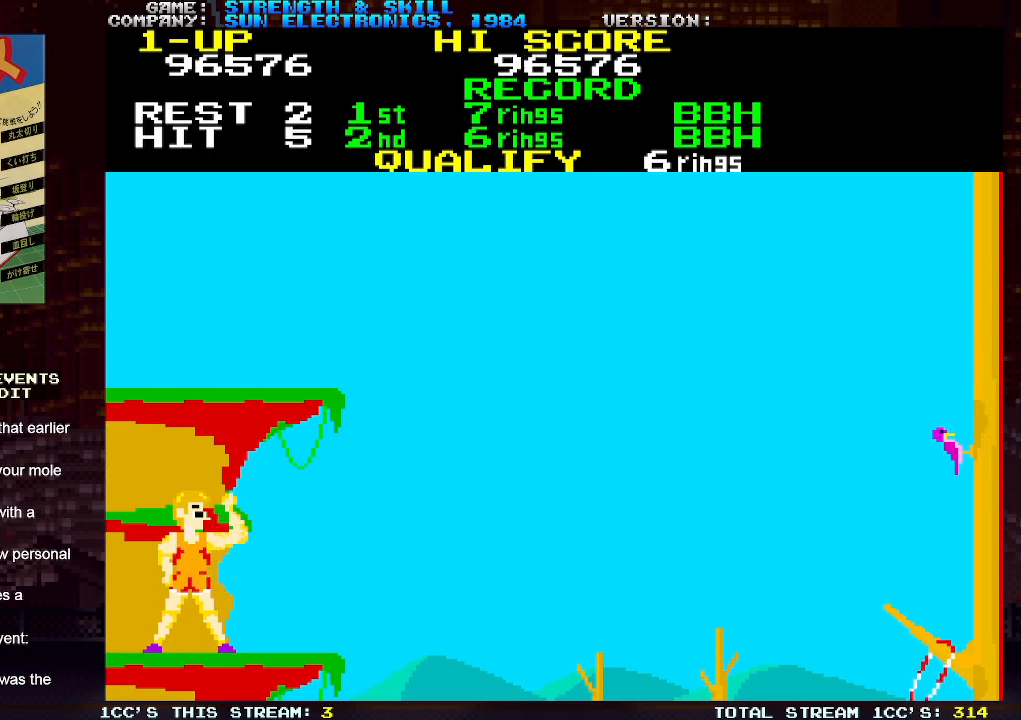
{"buttons": [], "left_stick": "center", "events": []}
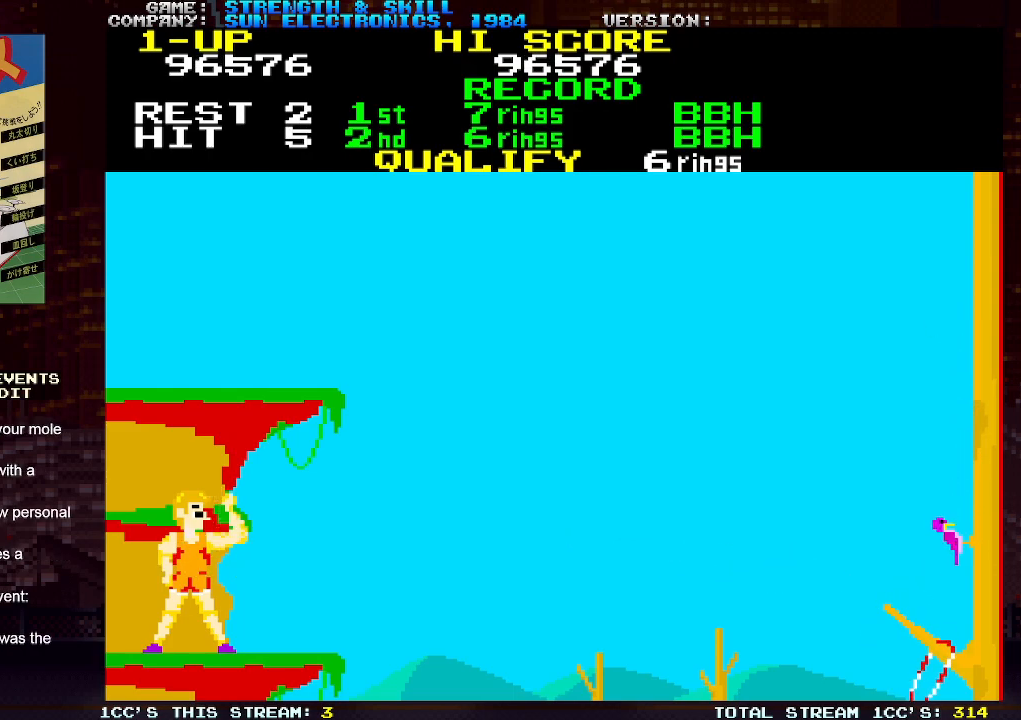
{"buttons": [], "left_stick": "center", "events": []}
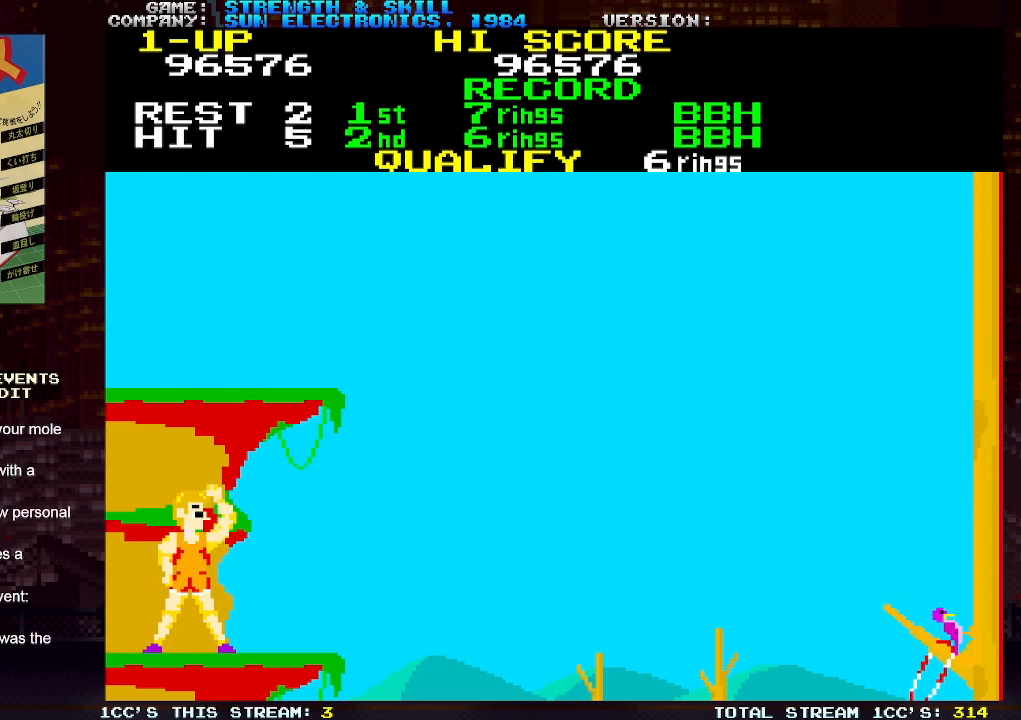
{"buttons": [], "left_stick": "right", "events": [[483, "left_stick", "right"]]}
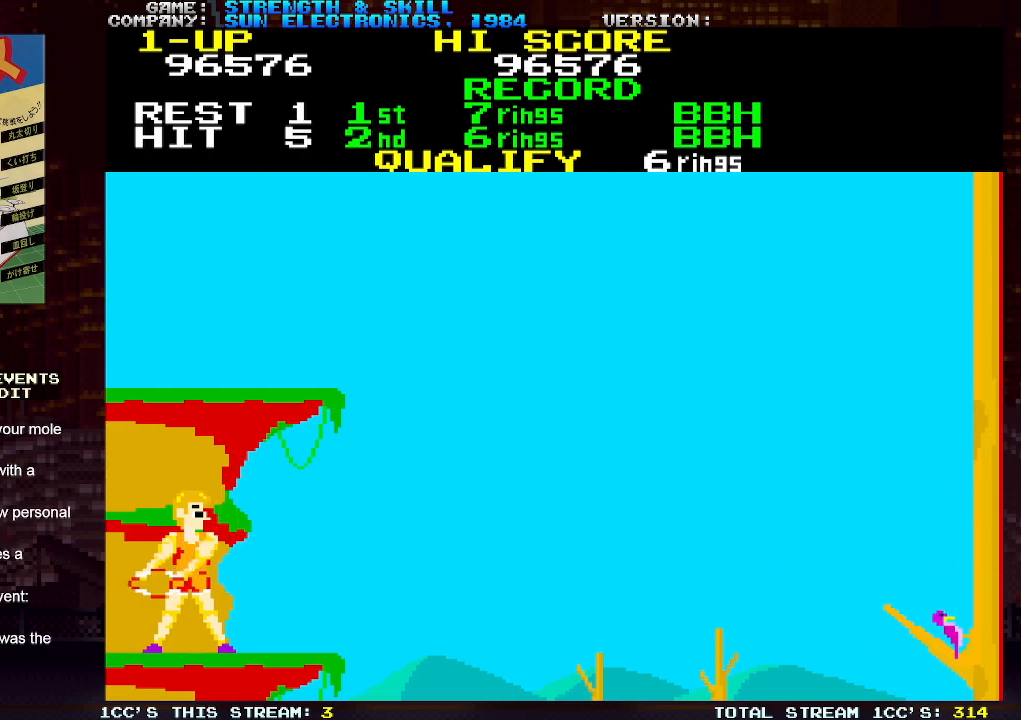
{"buttons": [], "left_stick": "left", "events": [[417, "left_stick", "left"]]}
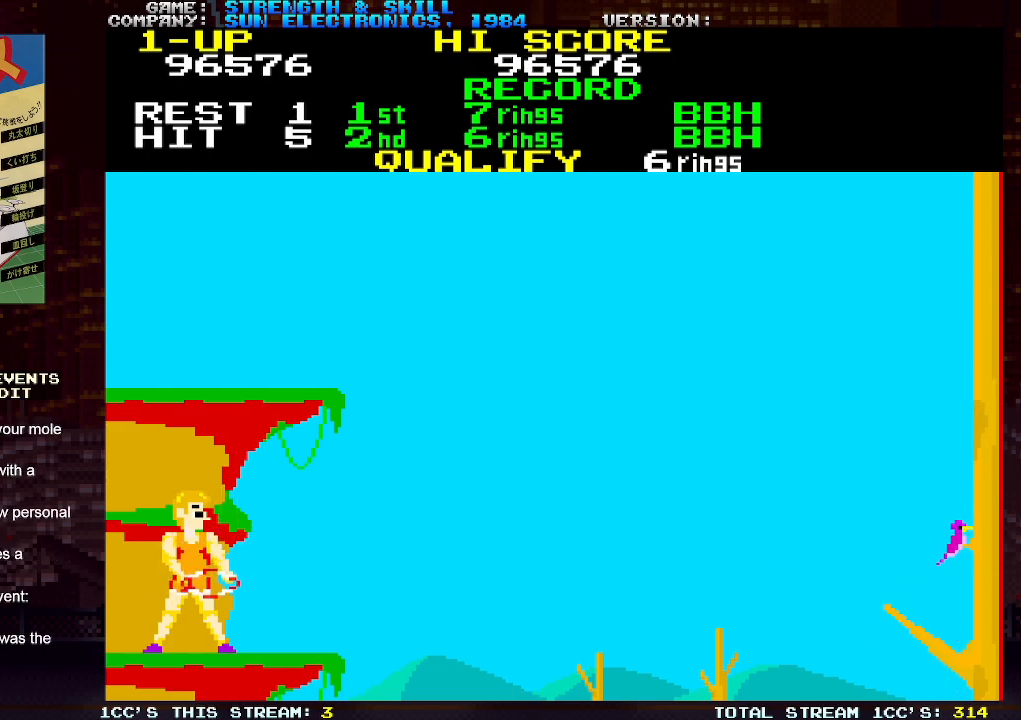
{"buttons": [], "left_stick": "right", "events": [[200, "left_stick", "right"]]}
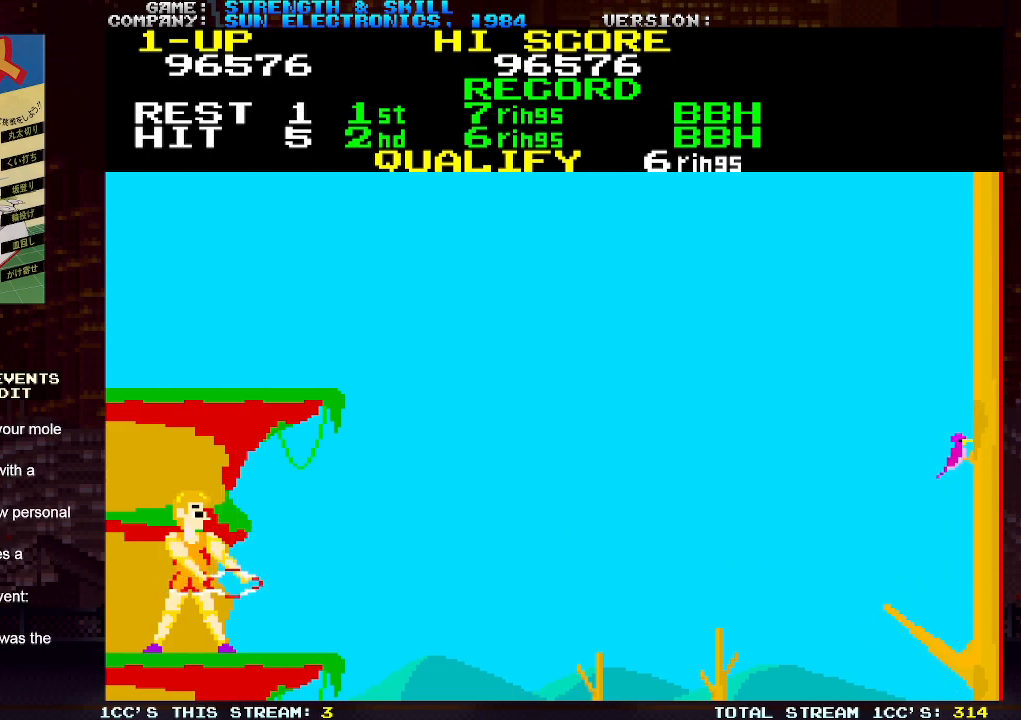
{"buttons": ["SQUARE"], "left_stick": "right", "events": [[67, "SQUARE", "down"]]}
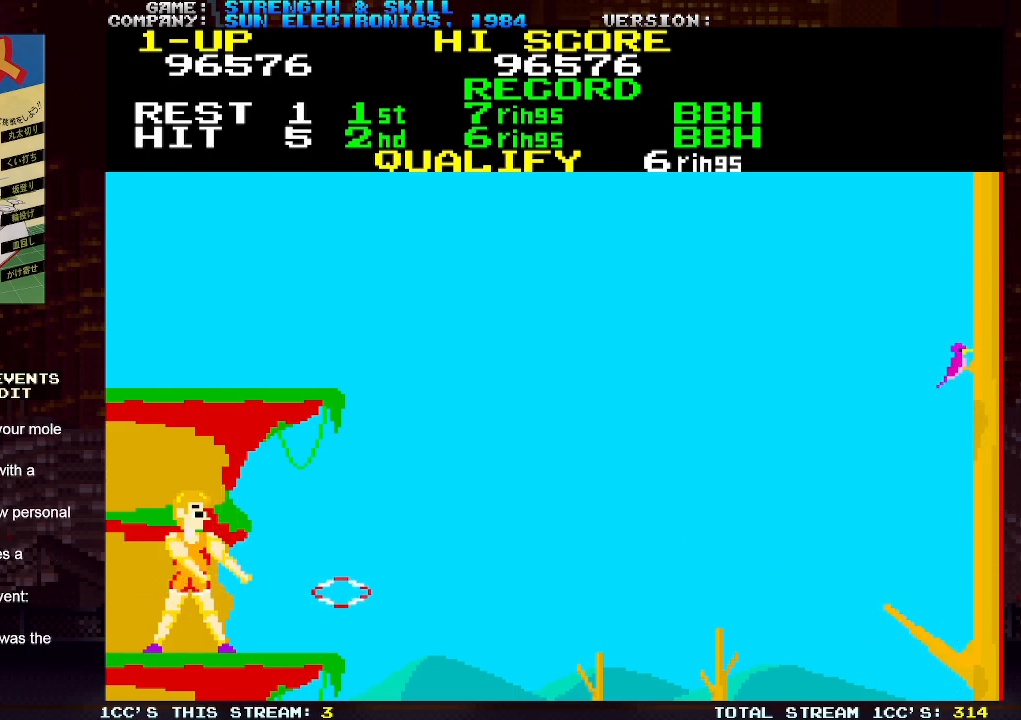
{"buttons": ["SQUARE"], "left_stick": "right", "events": [[33, "SQUARE", "up"], [100, "SQUARE", "down"], [167, "SQUARE", "up"], [217, "SQUARE", "down"], [283, "SQUARE", "up"], [333, "SQUARE", "down"], [400, "SQUARE", "up"], [450, "SQUARE", "down"]]}
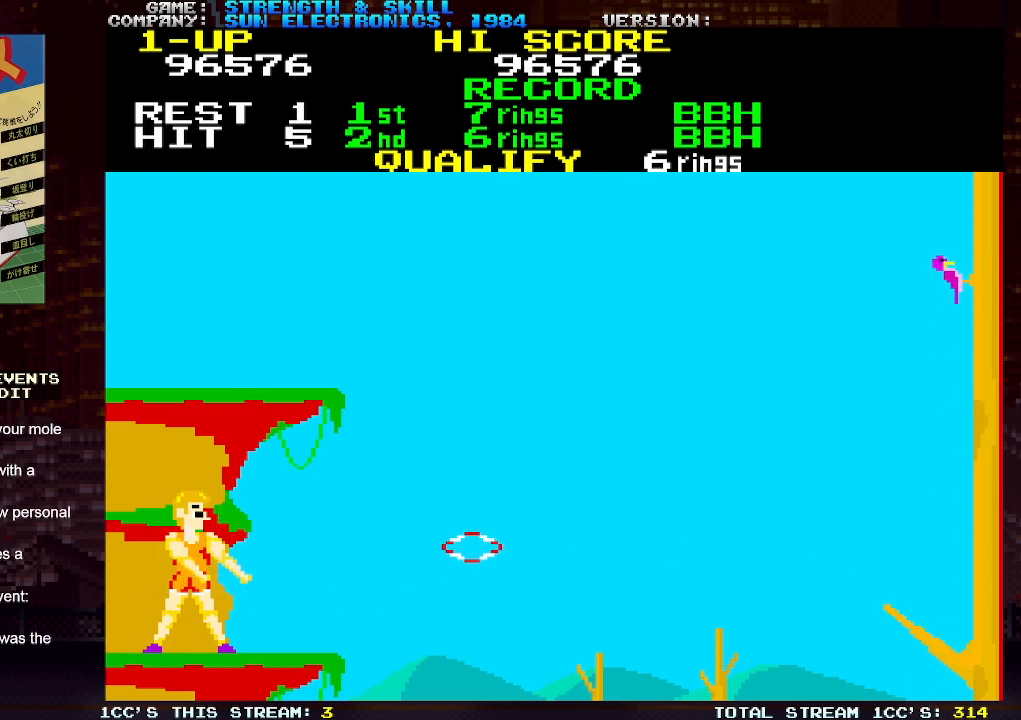
{"buttons": [], "left_stick": "right", "events": [[33, "SQUARE", "up"]]}
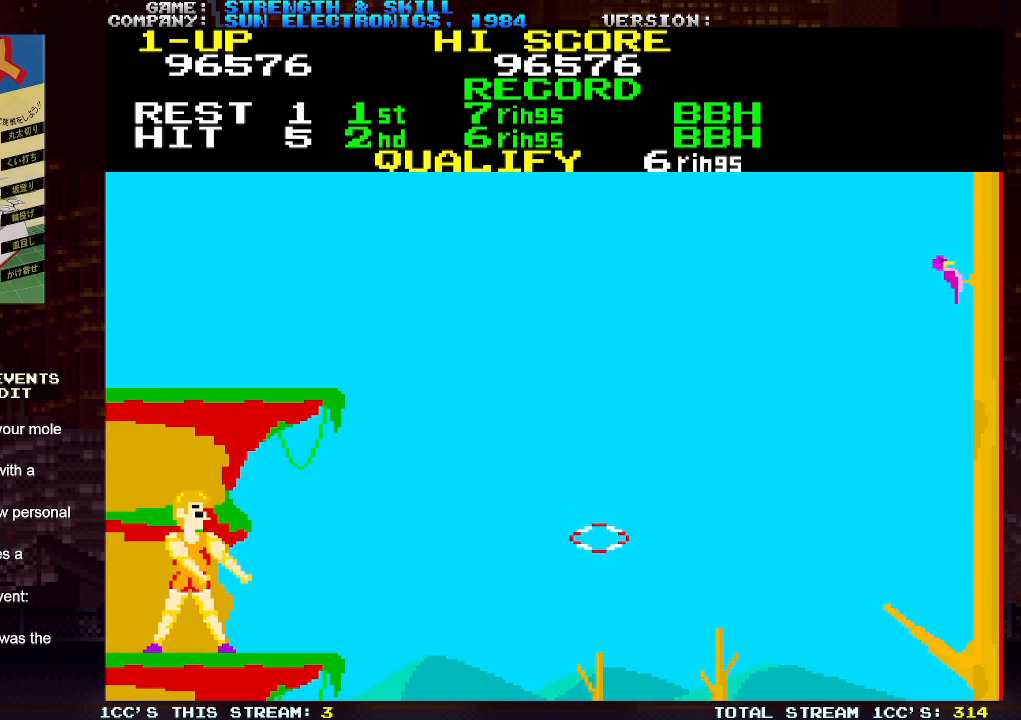
{"buttons": [], "left_stick": "right", "events": [[267, "SQUARE", "down"], [300, "SQUARE", "up"], [383, "SQUARE", "down"], [467, "SQUARE", "up"]]}
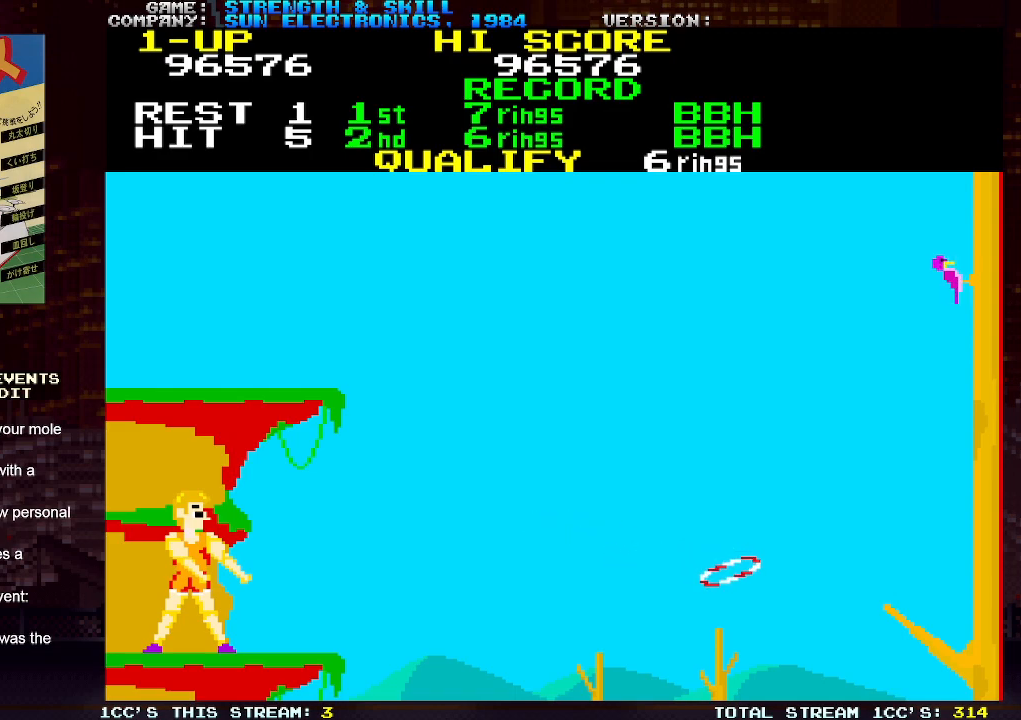
{"buttons": [], "left_stick": "right", "events": [[33, "SQUARE", "down"], [117, "SQUARE", "up"], [183, "SQUARE", "down"], [283, "SQUARE", "up"], [383, "SQUARE", "down"], [500, "SQUARE", "up"]]}
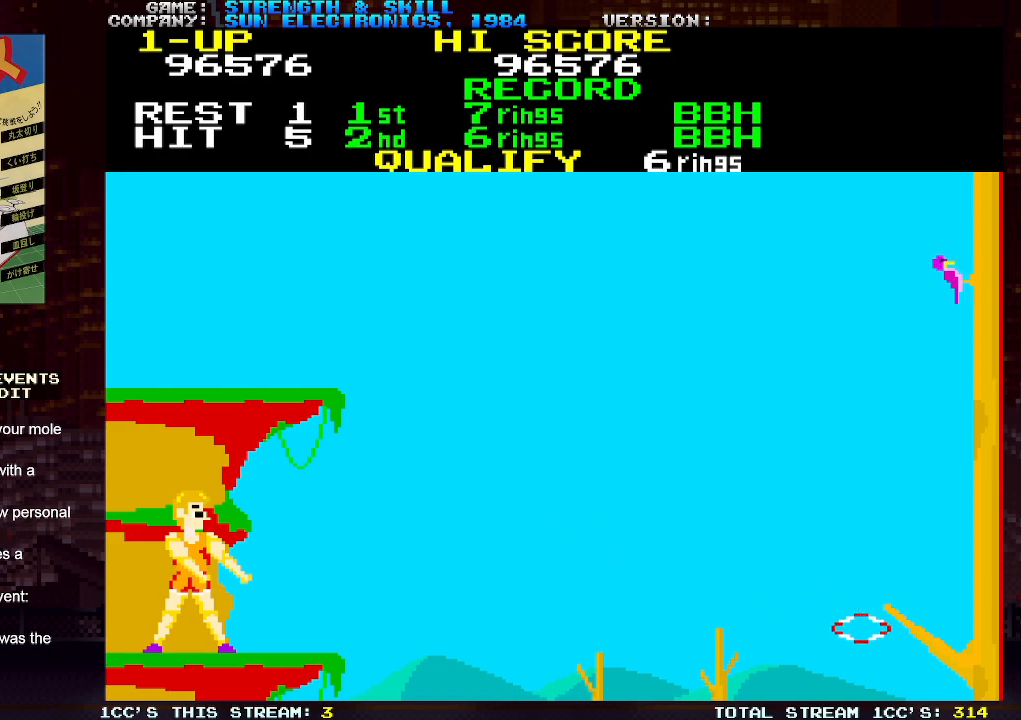
{"buttons": [], "left_stick": "center", "events": [[233, "left_stick", "center"]]}
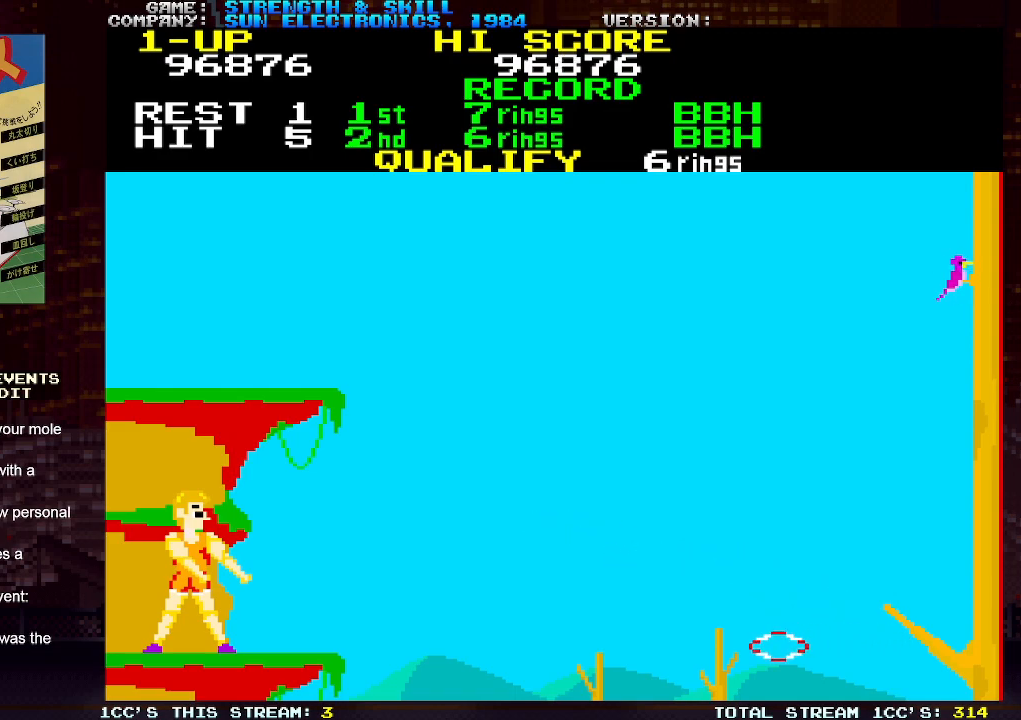
{"buttons": [], "left_stick": "center", "events": []}
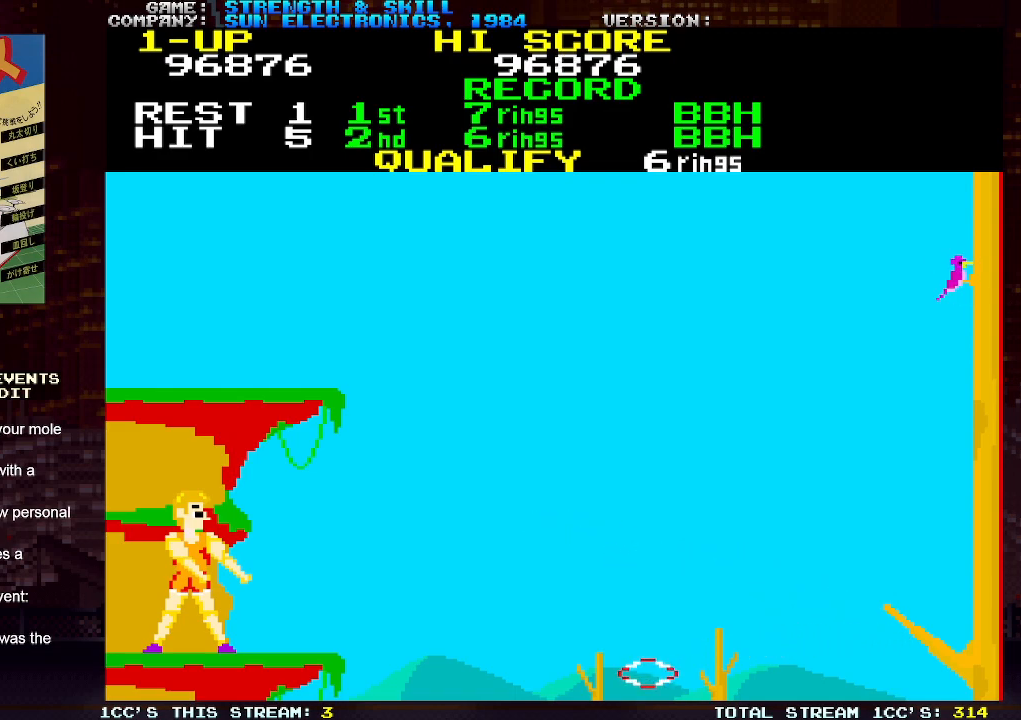
{"buttons": [], "left_stick": "center", "events": []}
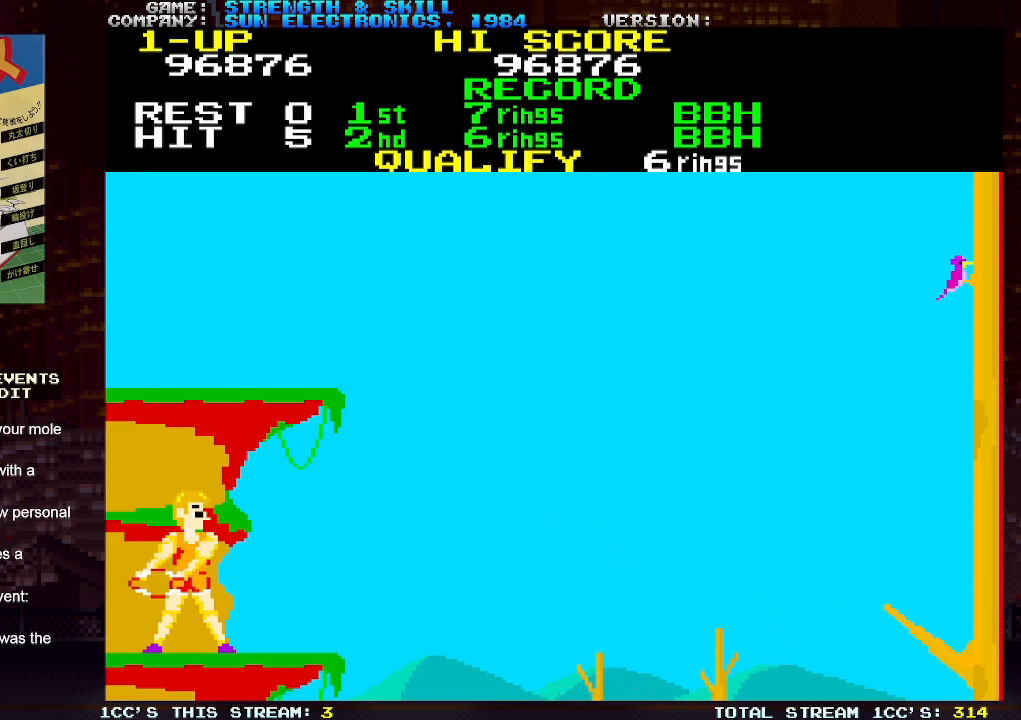
{"buttons": [], "left_stick": "right", "events": [[217, "left_stick", "left"], [400, "left_stick", "right"]]}
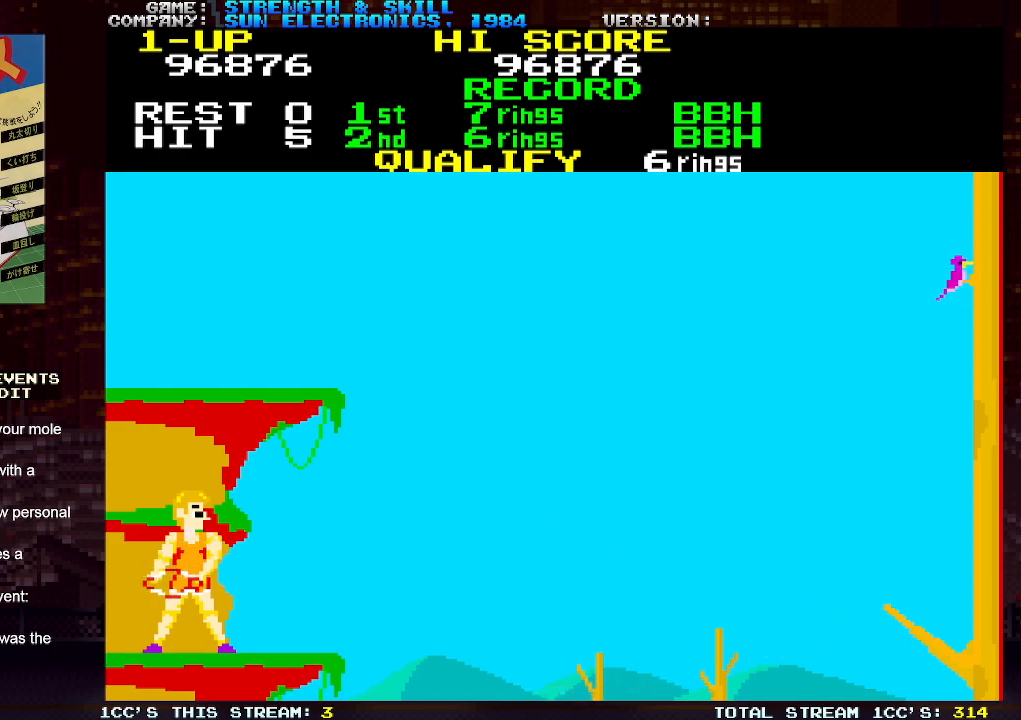
{"buttons": [], "left_stick": "left", "events": [[350, "left_stick", "left"]]}
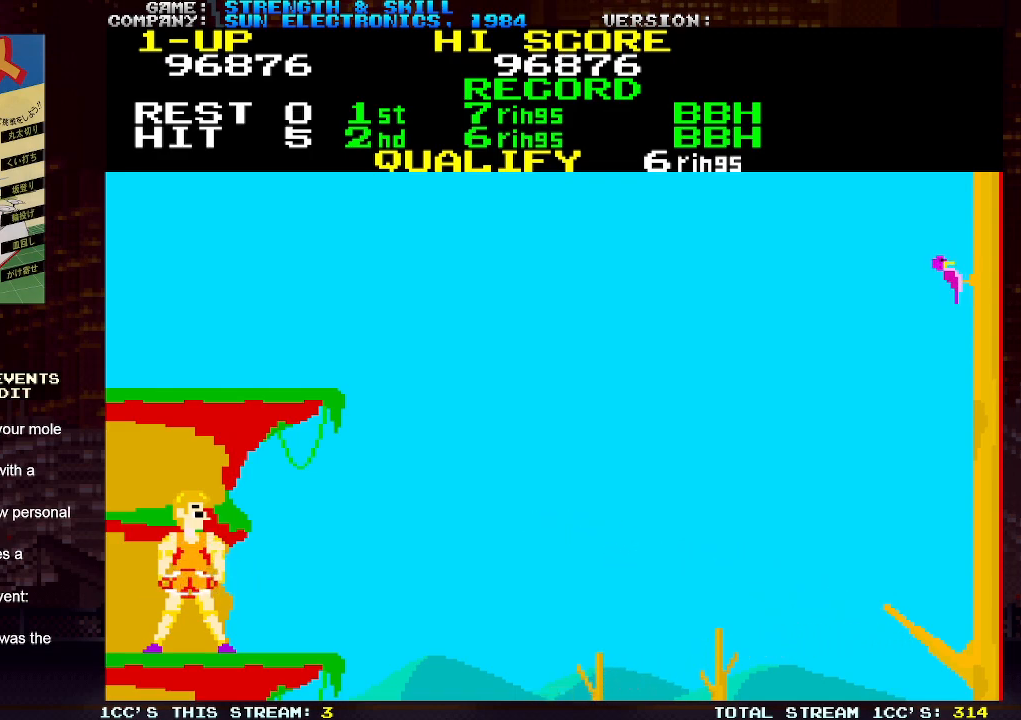
{"buttons": ["SQUARE"], "left_stick": "right", "events": [[217, "left_stick", "right"], [483, "SQUARE", "down"]]}
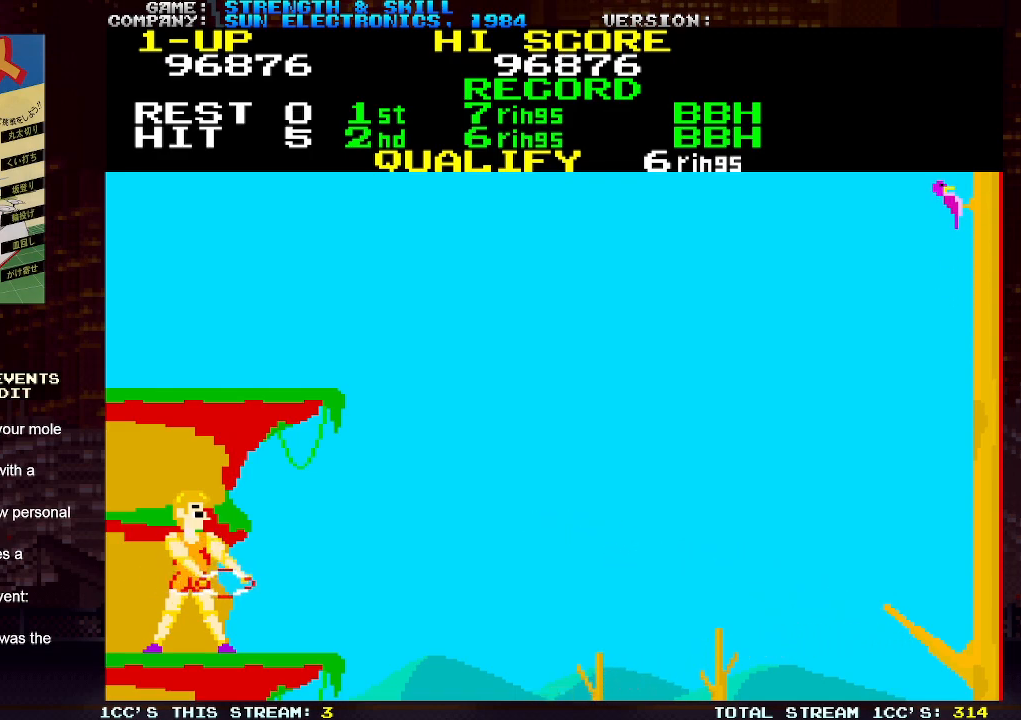
{"buttons": [], "left_stick": "right", "events": [[350, "SQUARE", "up"], [433, "SQUARE", "down"], [500, "SQUARE", "up"]]}
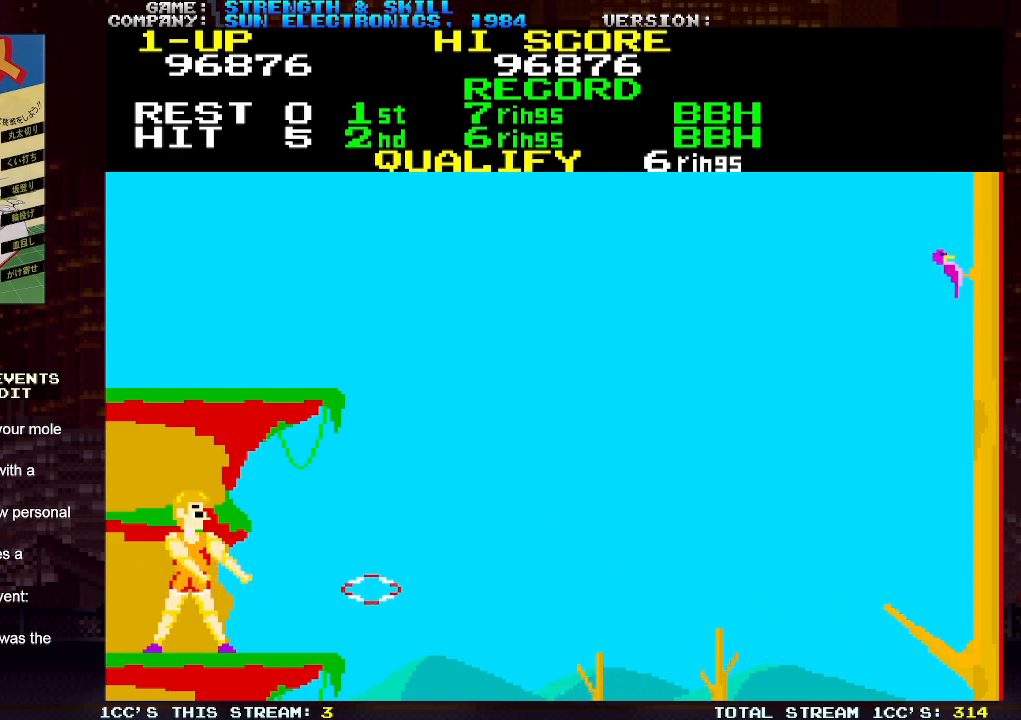
{"buttons": [], "left_stick": "right", "events": [[83, "SQUARE", "down"], [133, "SQUARE", "up"], [200, "SQUARE", "down"], [300, "SQUARE", "up"]]}
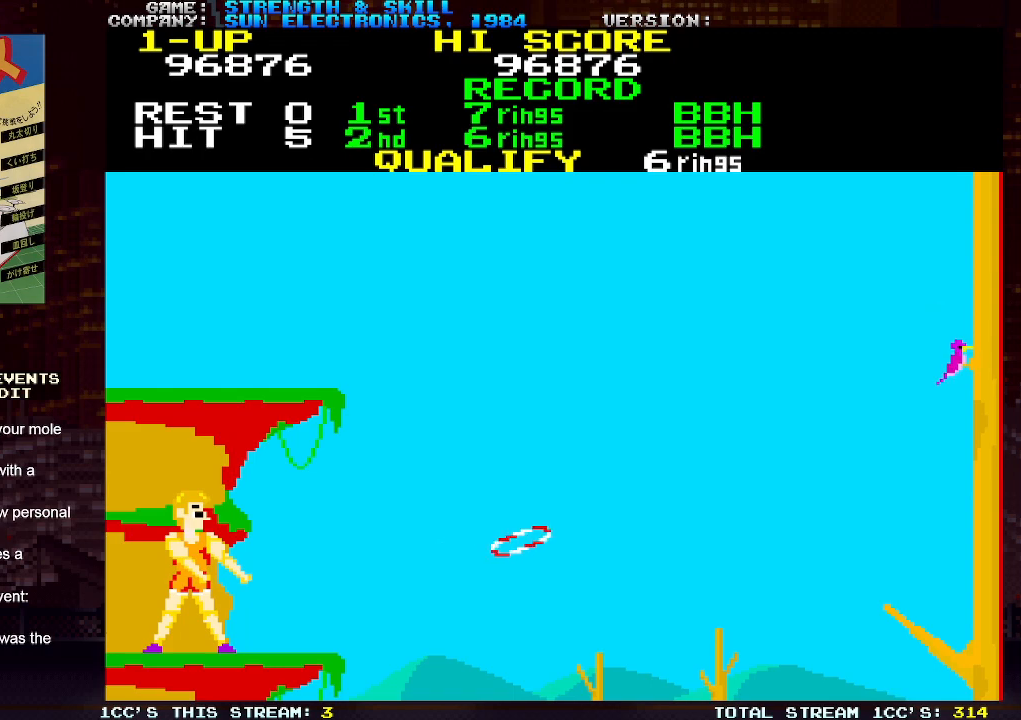
{"buttons": [], "left_stick": "right", "events": [[200, "SQUARE", "down"], [300, "SQUARE", "up"], [400, "SQUARE", "down"], [483, "SQUARE", "up"]]}
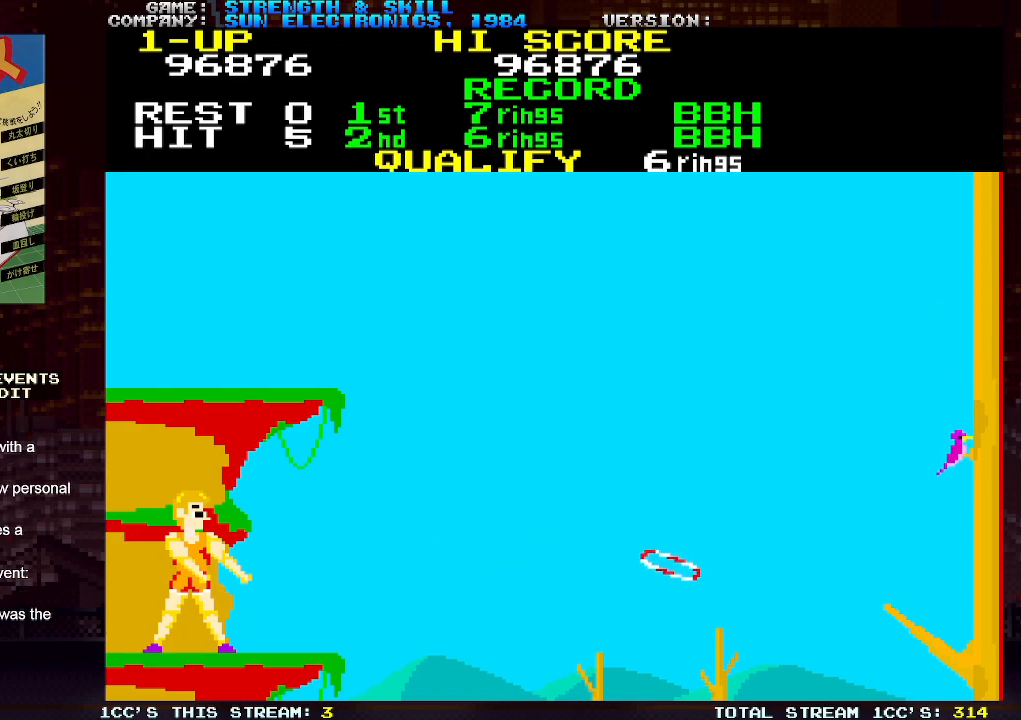
{"buttons": [], "left_stick": "right", "events": [[67, "SQUARE", "down"], [150, "SQUARE", "up"], [233, "SQUARE", "down"], [333, "SQUARE", "up"], [400, "SQUARE", "down"], [500, "SQUARE", "up"]]}
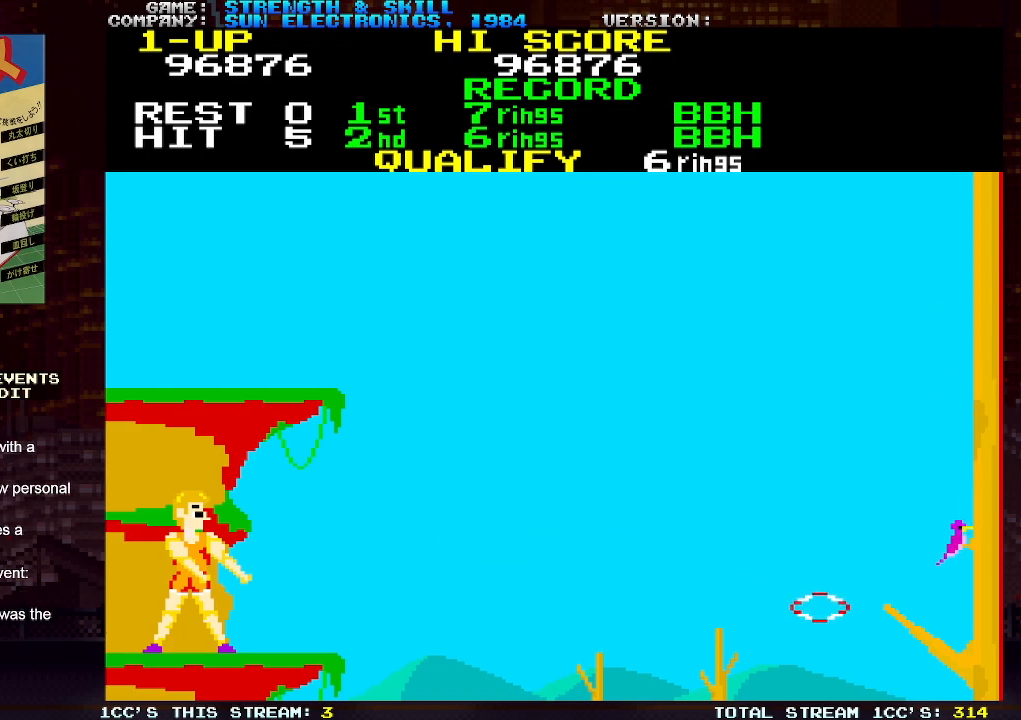
{"buttons": [], "left_stick": "right", "events": [[50, "SQUARE", "down"], [167, "SQUARE", "up"], [217, "SQUARE", "down"], [333, "SQUARE", "up"]]}
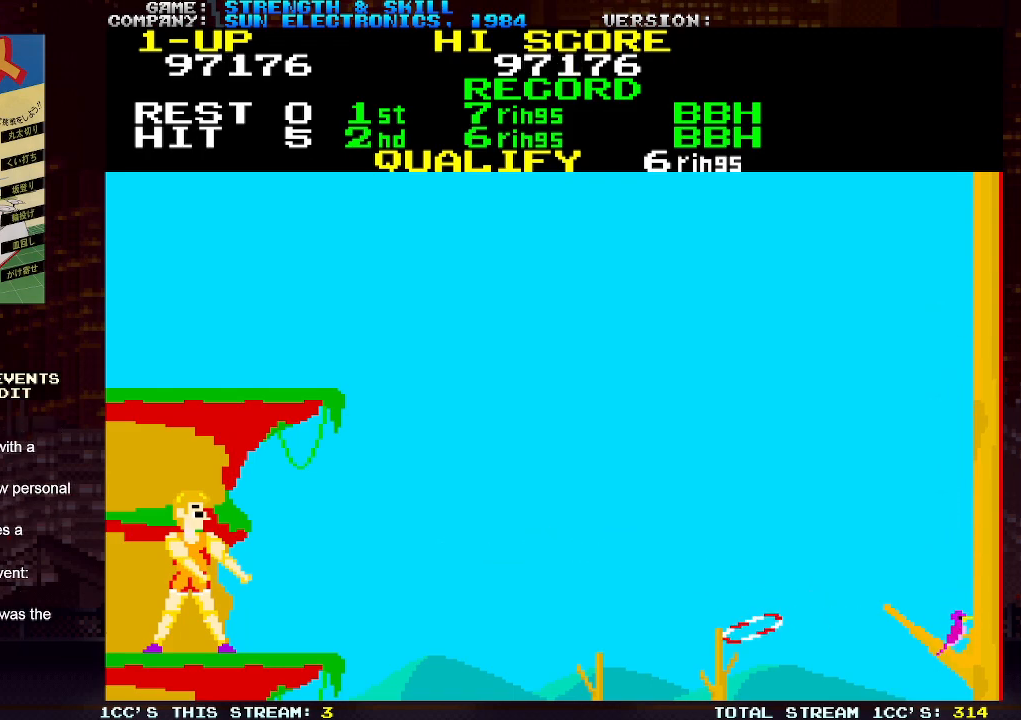
{"buttons": [], "left_stick": "center", "events": [[83, "left_stick", "center"]]}